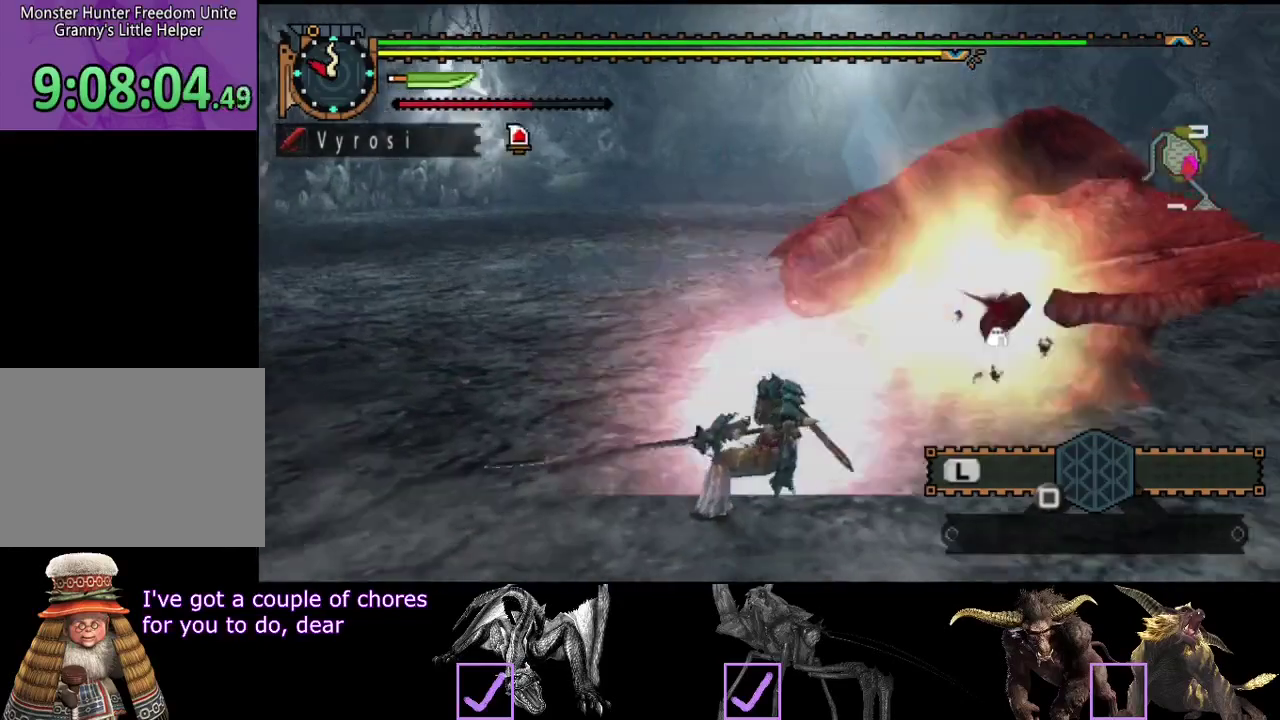
Gameplay with a controller (PlayStation layout); each line is a JSON object with the inputs held at the frame after it. "events" lists button and stick changes between this image and that frame as [ms after this image, input, new state], when the widget could be followed in between. Not read: CROSS L3 R3.
{"buttons": [], "left_stick": "center", "right_stick": "center", "events": [[33, "R2", "down"], [83, "R2", "up"], [83, "right_stick", "center"], [217, "CIRCLE", "down"], [217, "TRIANGLE", "down"], [317, "CIRCLE", "up"], [317, "TRIANGLE", "up"]]}
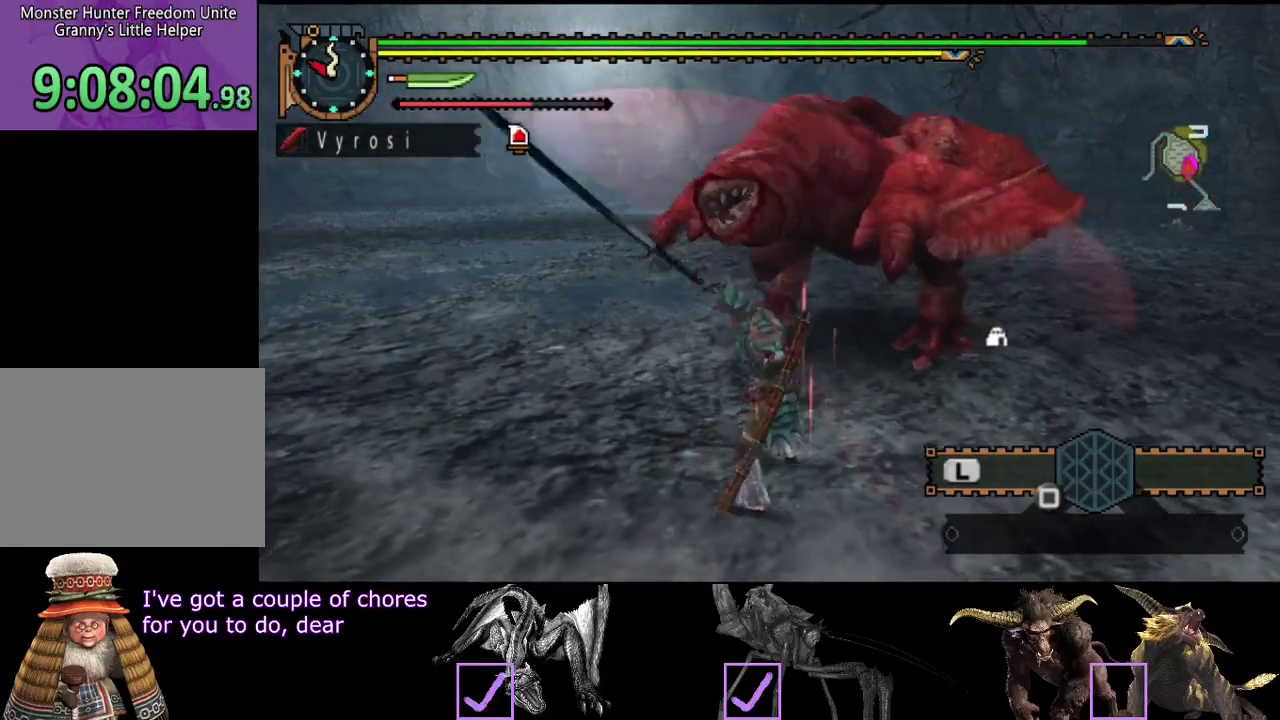
{"buttons": [], "left_stick": "right", "right_stick": "center", "events": [[383, "left_stick", "right"]]}
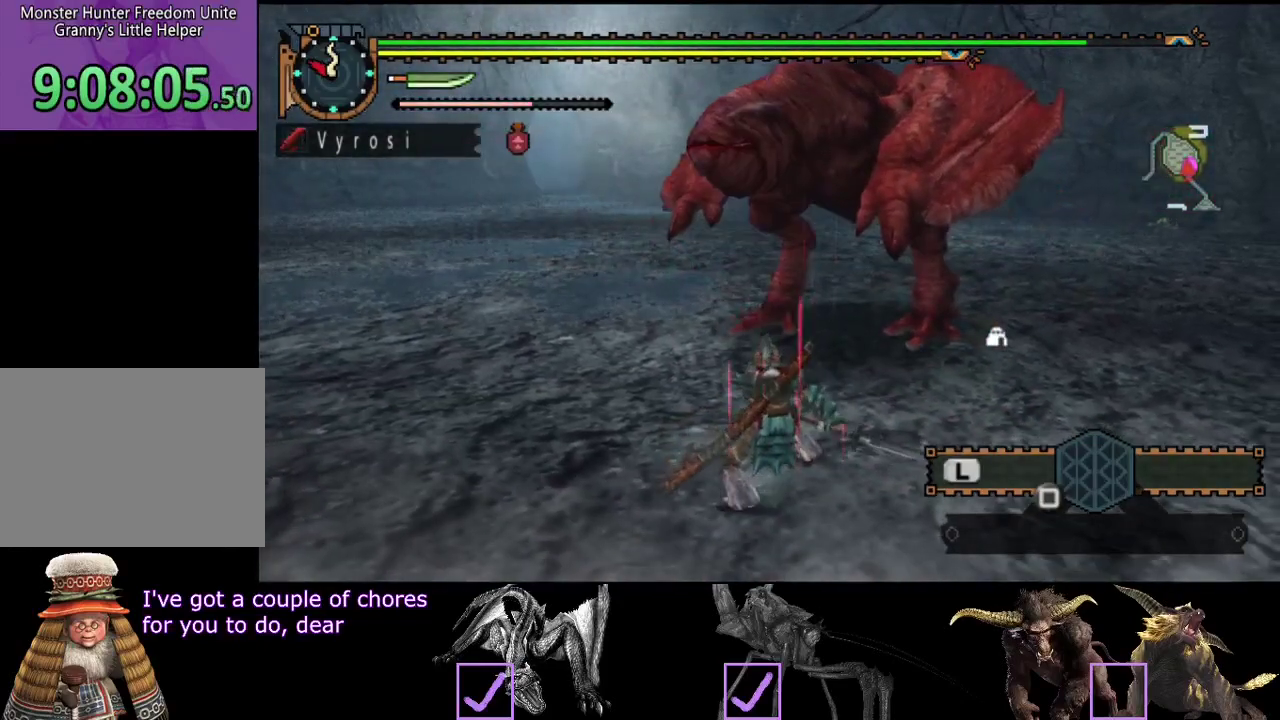
{"buttons": [], "left_stick": "center", "right_stick": "left", "events": [[300, "left_stick", "center"], [400, "right_stick", "left"]]}
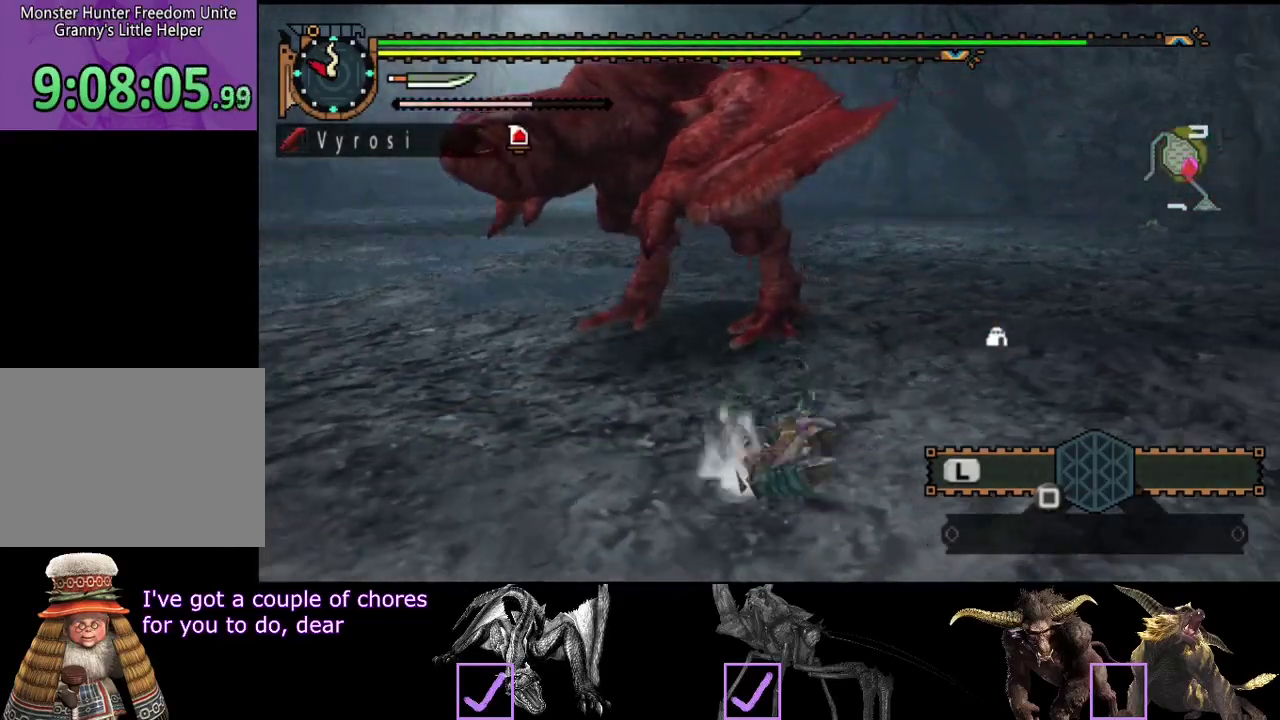
{"buttons": [], "left_stick": "center", "right_stick": "left", "events": [[100, "right_stick", "center"], [400, "right_stick", "left"]]}
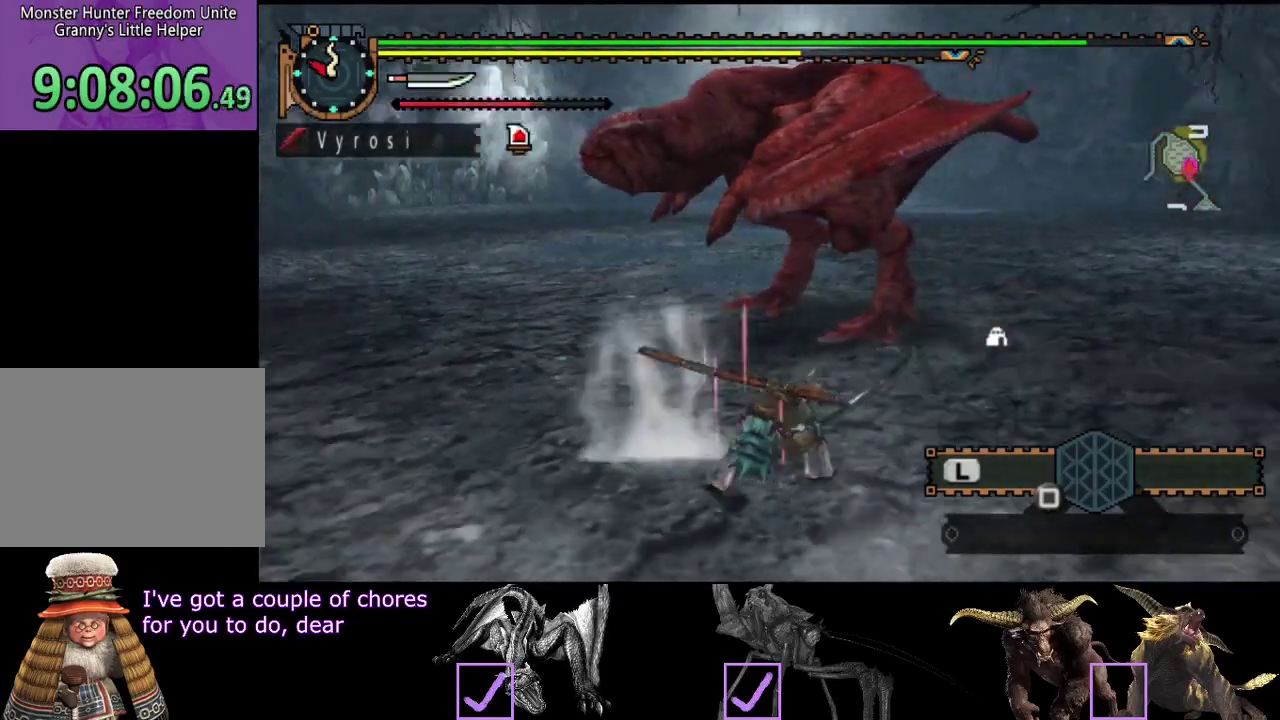
{"buttons": ["TRIANGLE"], "left_stick": "up", "right_stick": "center", "events": [[17, "right_stick", "center"], [117, "left_stick", "up"], [450, "TRIANGLE", "down"]]}
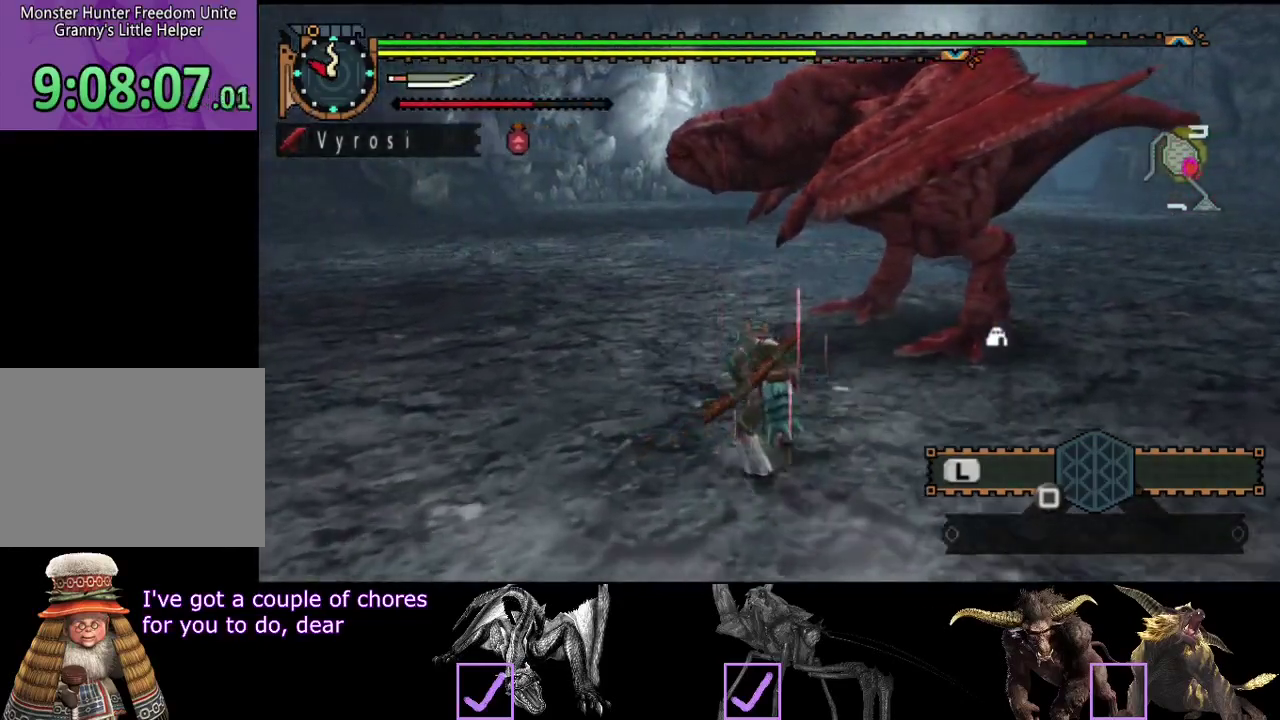
{"buttons": ["TRIANGLE"], "left_stick": "left", "right_stick": "center", "events": [[283, "TRIANGLE", "up"], [283, "left_stick", "up-left"], [350, "TRIANGLE", "down"], [350, "left_stick", "center"], [400, "TRIANGLE", "up"], [400, "left_stick", "left"], [467, "TRIANGLE", "down"]]}
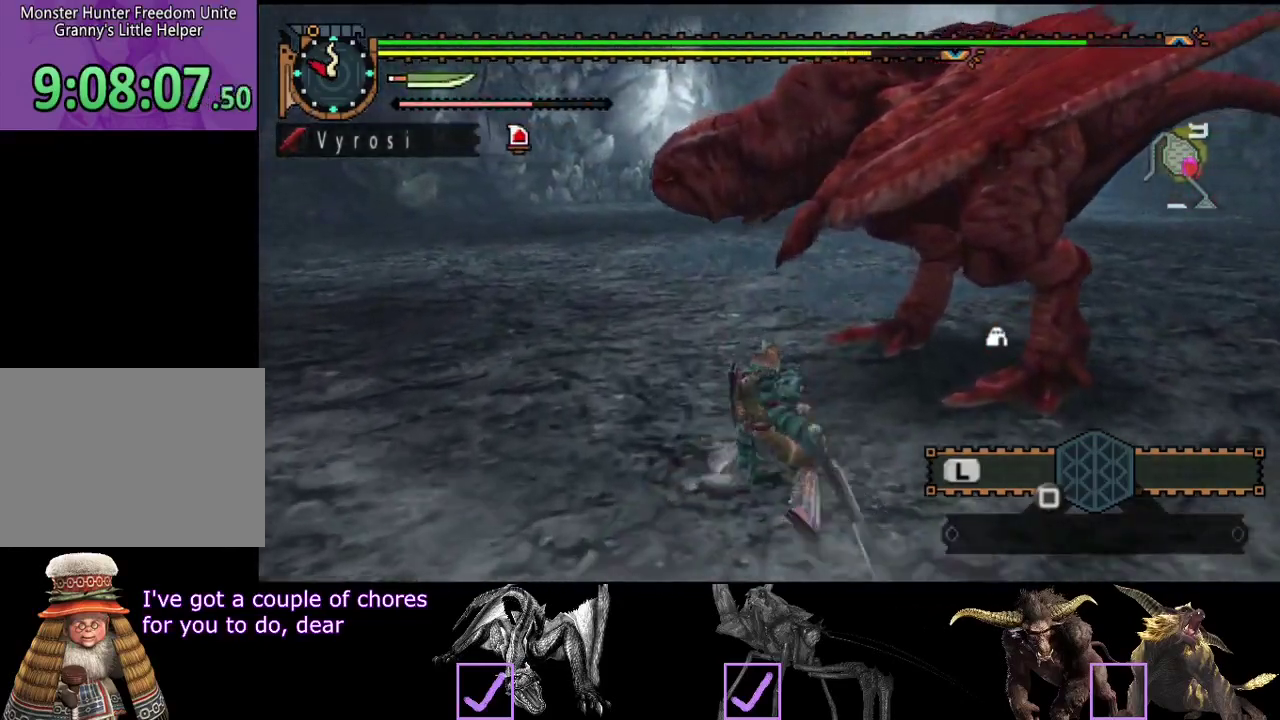
{"buttons": [], "left_stick": "center", "right_stick": "center"}
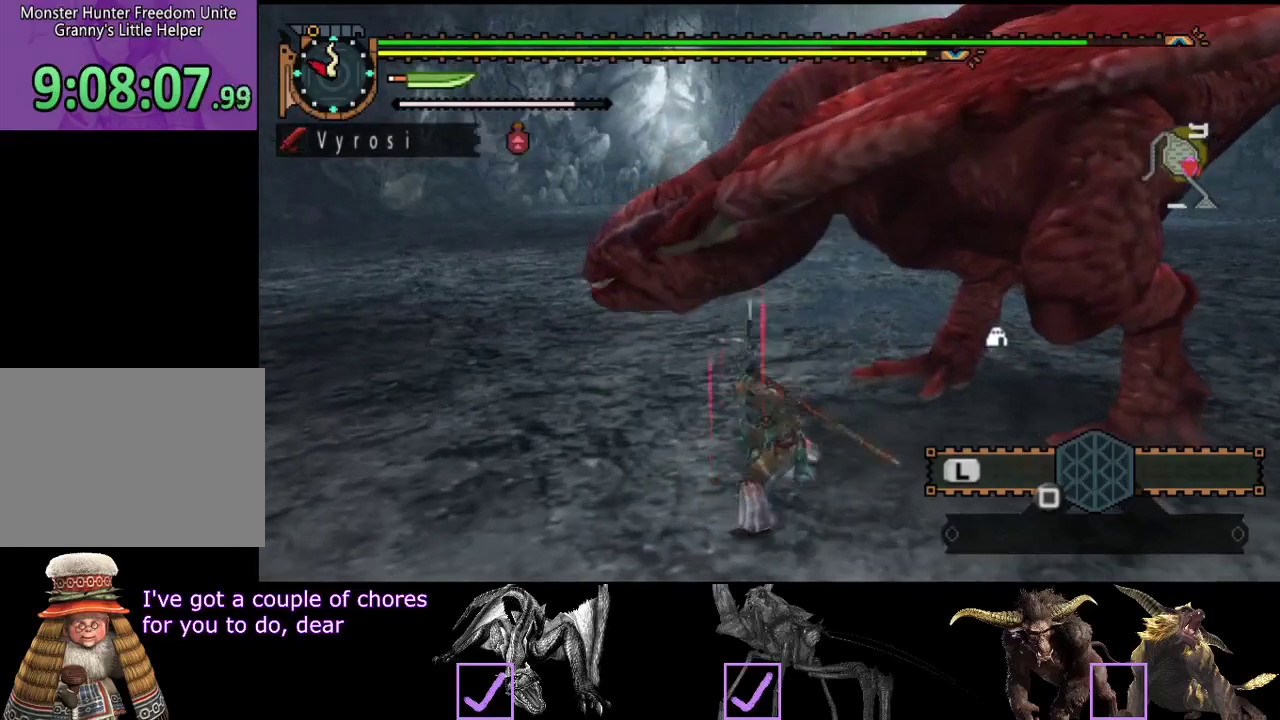
{"buttons": ["TRIANGLE"], "left_stick": "center", "right_stick": "center"}
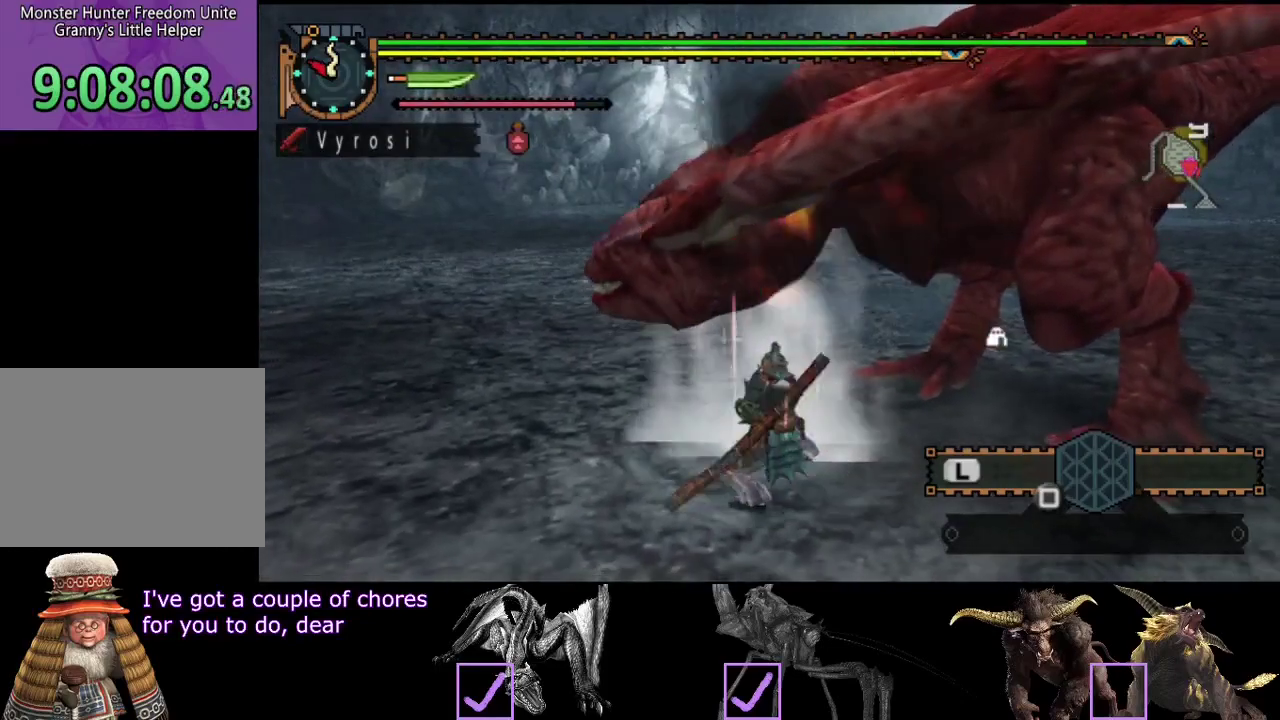
{"buttons": [], "left_stick": "center", "right_stick": "center", "events": [[200, "TRIANGLE", "up"], [267, "TRIANGLE", "down"], [367, "TRIANGLE", "up"]]}
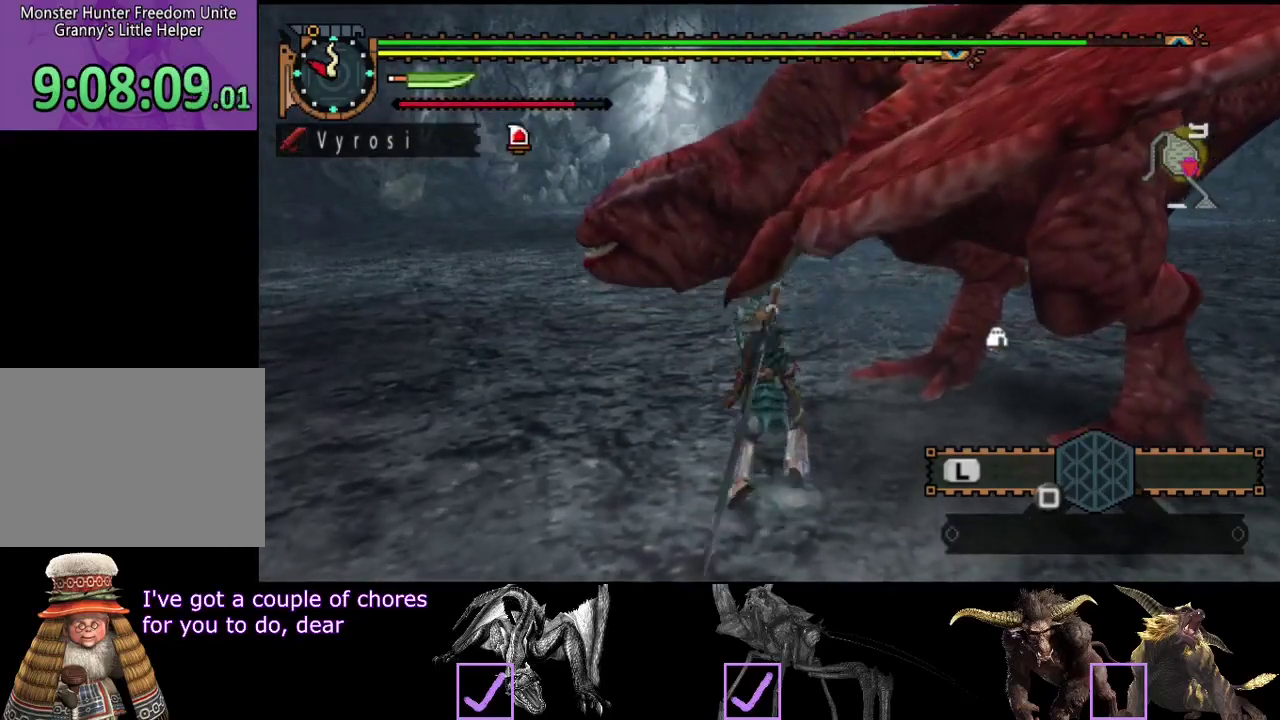
{"buttons": [], "left_stick": "right", "right_stick": "center", "events": [[33, "R2", "down"], [100, "left_stick", "right"], [133, "R2", "up"], [233, "R2", "down"], [300, "R2", "up"], [367, "right_stick", "right"], [400, "R2", "down"], [467, "R2", "up"], [500, "right_stick", "center"]]}
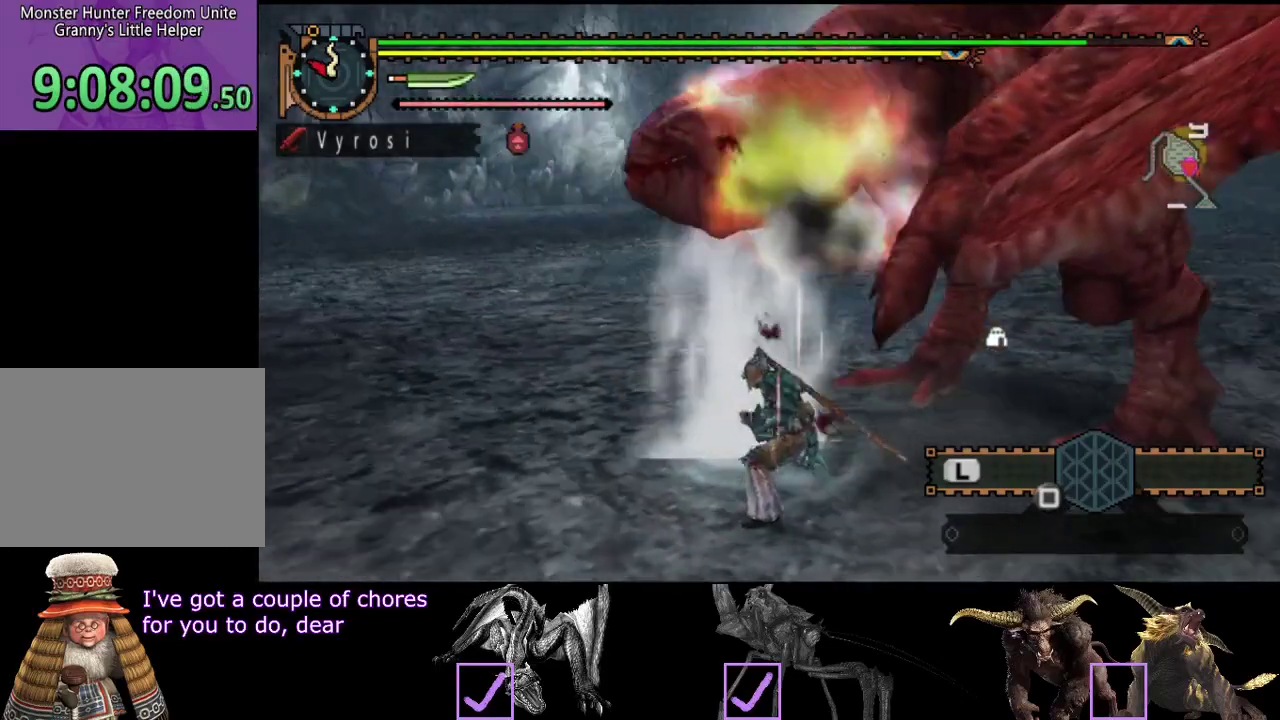
{"buttons": ["R2"], "left_stick": "right", "right_stick": "center", "events": [[67, "R2", "down"], [133, "R2", "up"], [200, "right_stick", "right"], [233, "R2", "down"], [367, "R2", "up"], [400, "right_stick", "center"], [433, "R2", "down"]]}
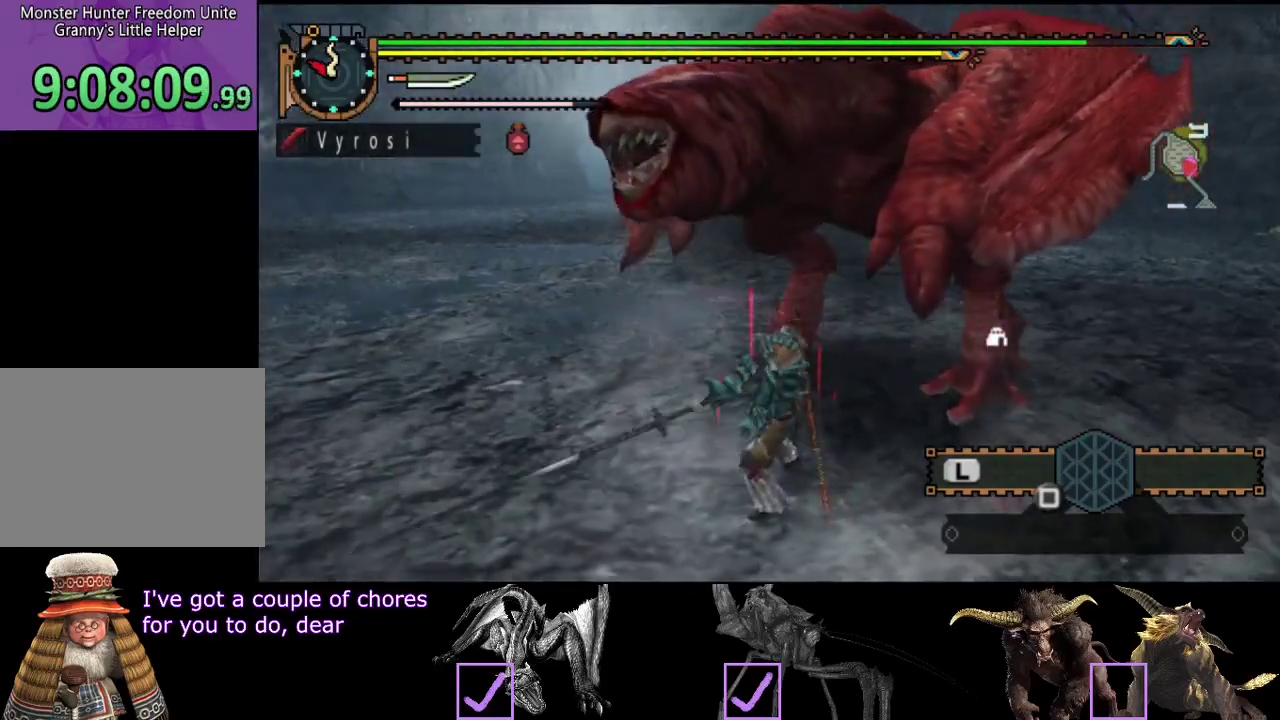
{"buttons": ["R2"], "left_stick": "right", "right_stick": "center", "events": [[100, "R2", "up"], [233, "R2", "down"], [333, "R2", "up"], [417, "R2", "down"]]}
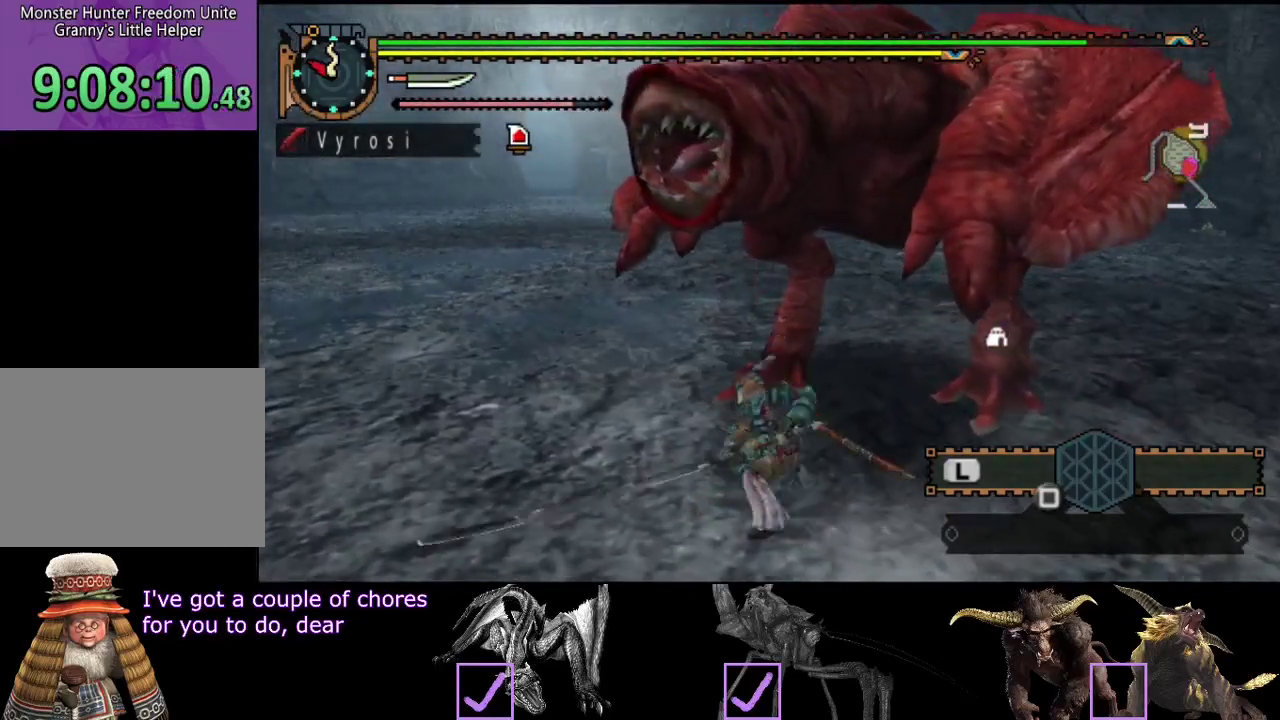
{"buttons": [], "left_stick": "right", "right_stick": "center", "events": [[150, "R2", "up"], [217, "R2", "down"], [350, "R2", "up"]]}
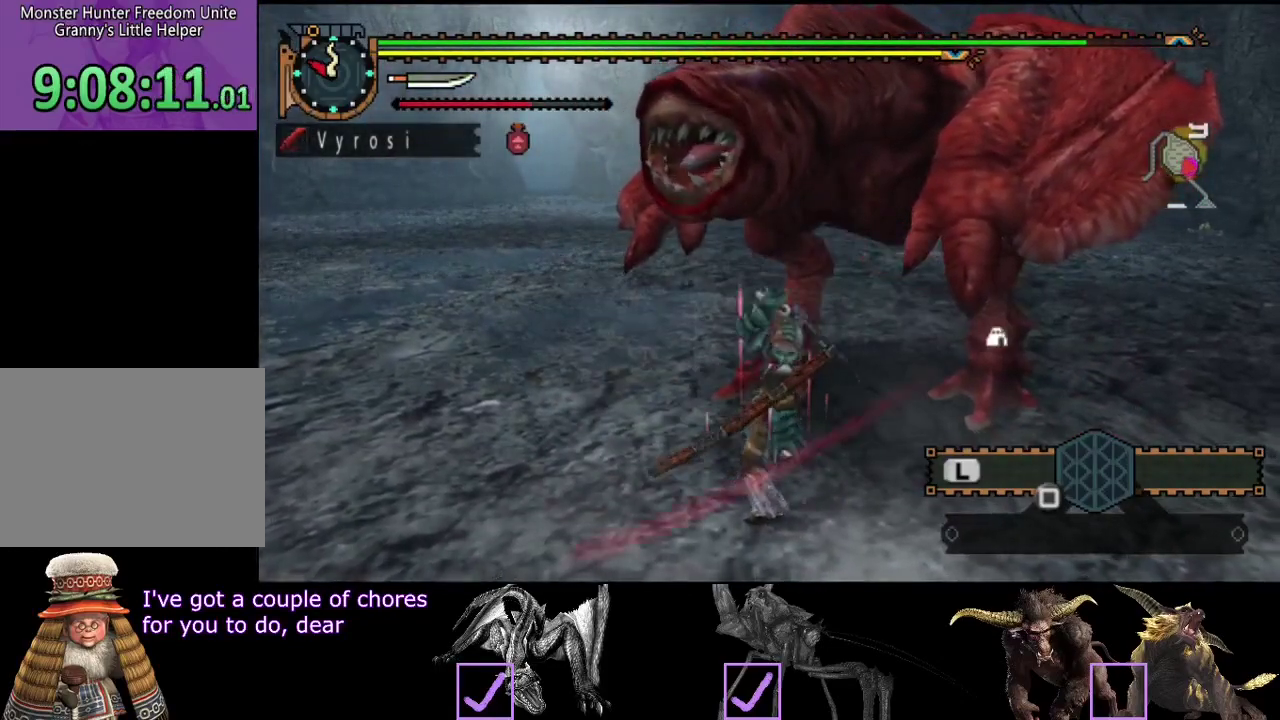
{"buttons": ["TRIANGLE"], "left_stick": "right", "right_stick": "center", "events": [[50, "TRIANGLE", "down"], [117, "TRIANGLE", "up"], [183, "TRIANGLE", "down"], [250, "TRIANGLE", "up"], [317, "TRIANGLE", "down"]]}
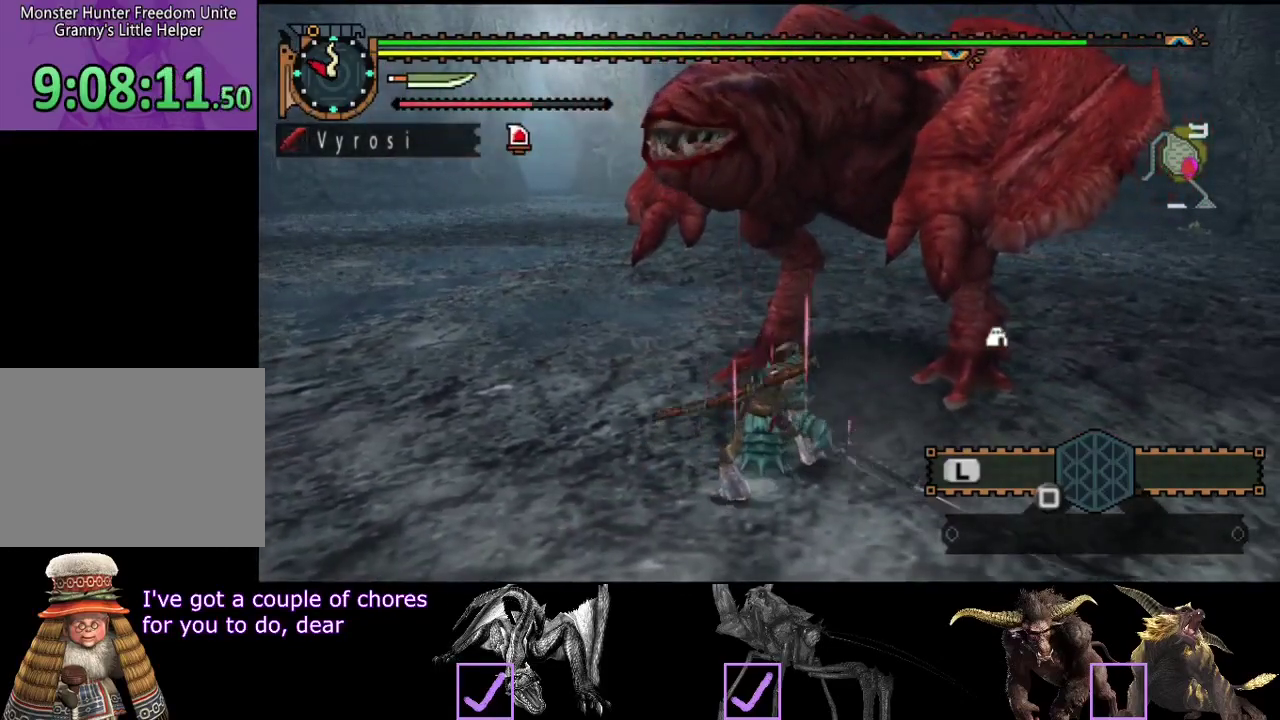
{"buttons": [], "left_stick": "center", "right_stick": "center", "events": [[150, "TRIANGLE", "up"], [250, "R2", "down"], [250, "left_stick", "center"], [350, "R2", "up"], [417, "R2", "down"], [467, "R2", "up"]]}
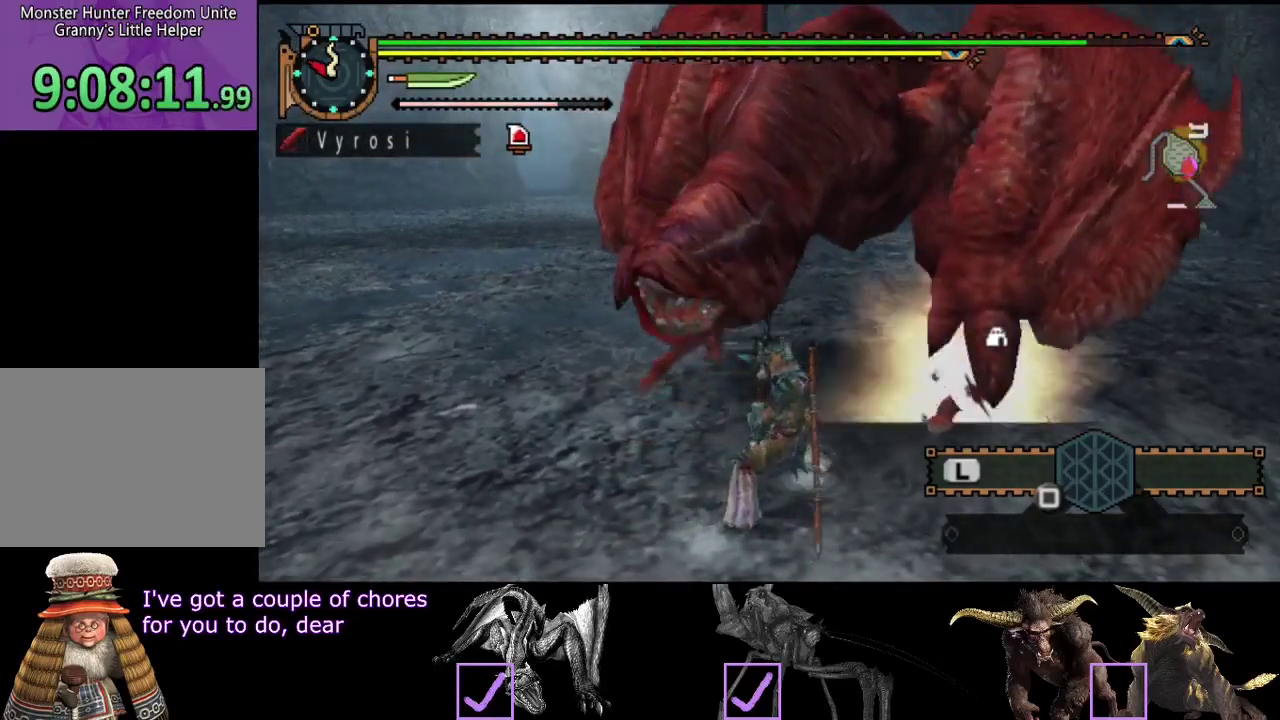
{"buttons": ["R2"], "left_stick": "center", "right_stick": "center", "events": [[33, "R2", "down"], [100, "R2", "up"], [167, "R2", "down"], [267, "R2", "up"], [333, "R2", "down"], [400, "R2", "up"], [467, "R2", "down"]]}
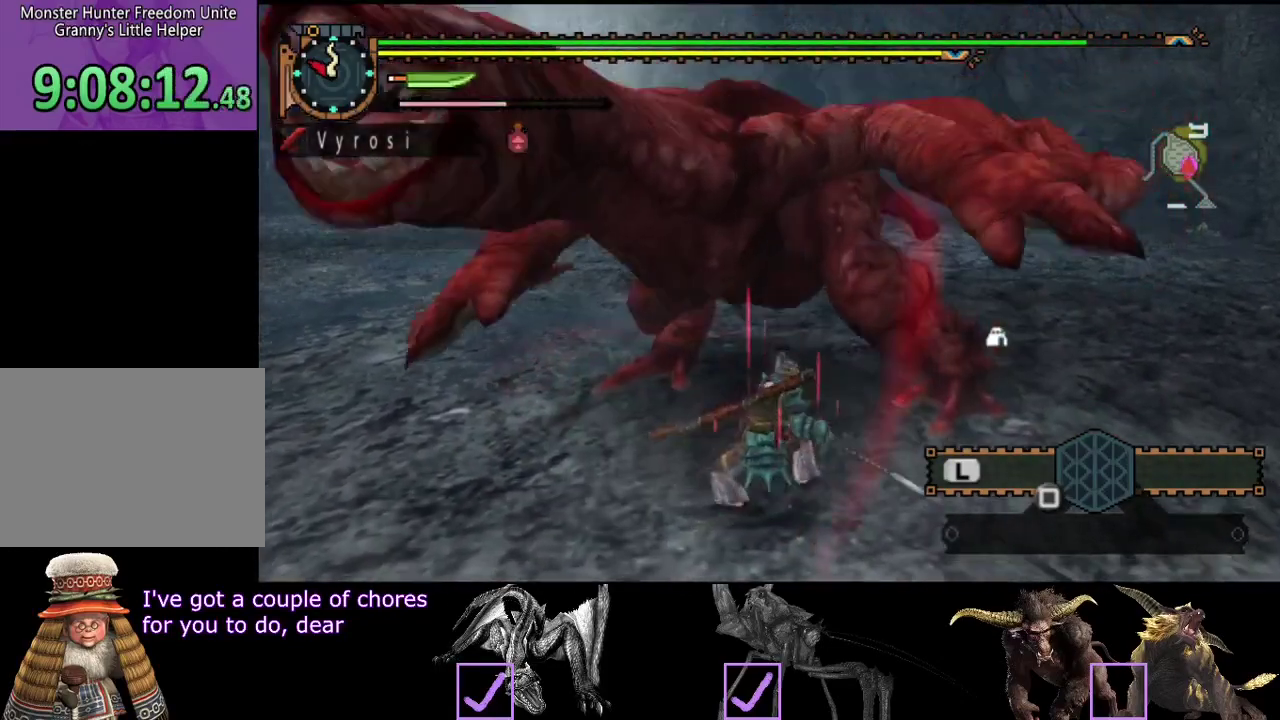
{"buttons": ["R2"], "left_stick": "center", "right_stick": "center", "events": [[67, "R2", "up"], [133, "R2", "down"], [233, "R2", "up"], [300, "R2", "down"], [367, "R2", "up"], [433, "R2", "down"]]}
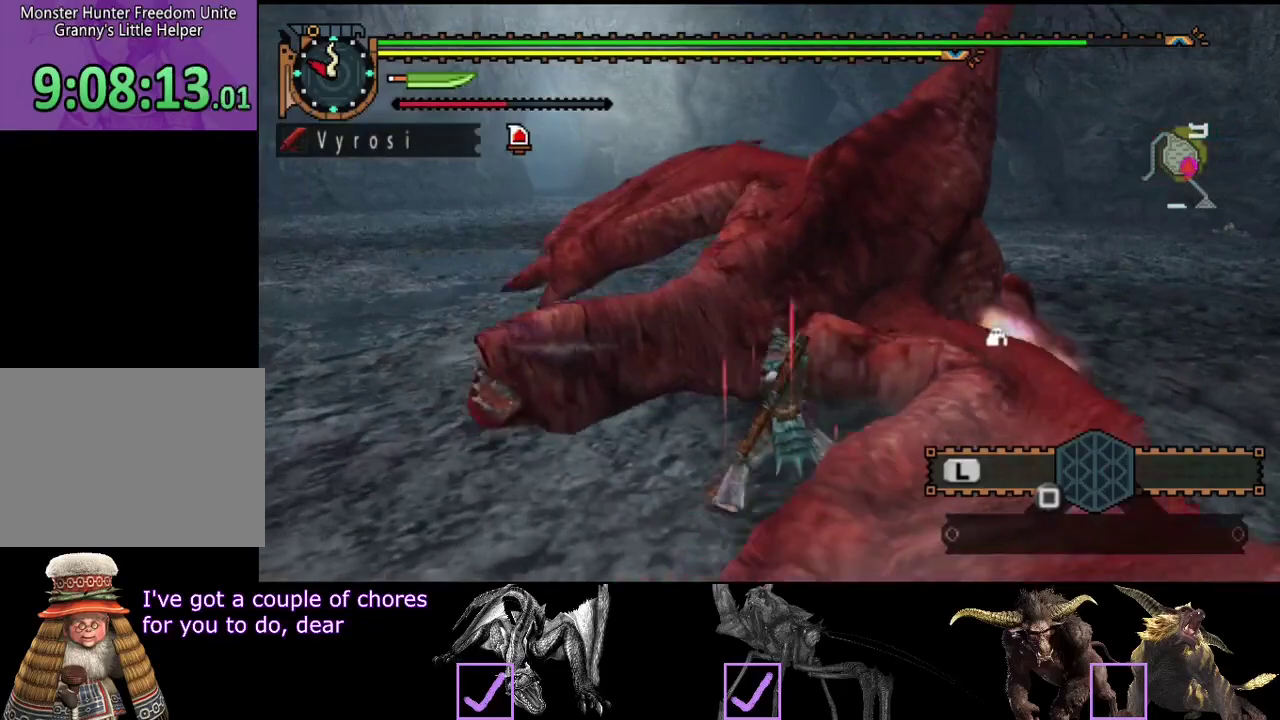
{"buttons": [], "left_stick": "center", "right_stick": "center", "events": [[33, "R2", "up"], [100, "R2", "down"], [167, "R2", "up"]]}
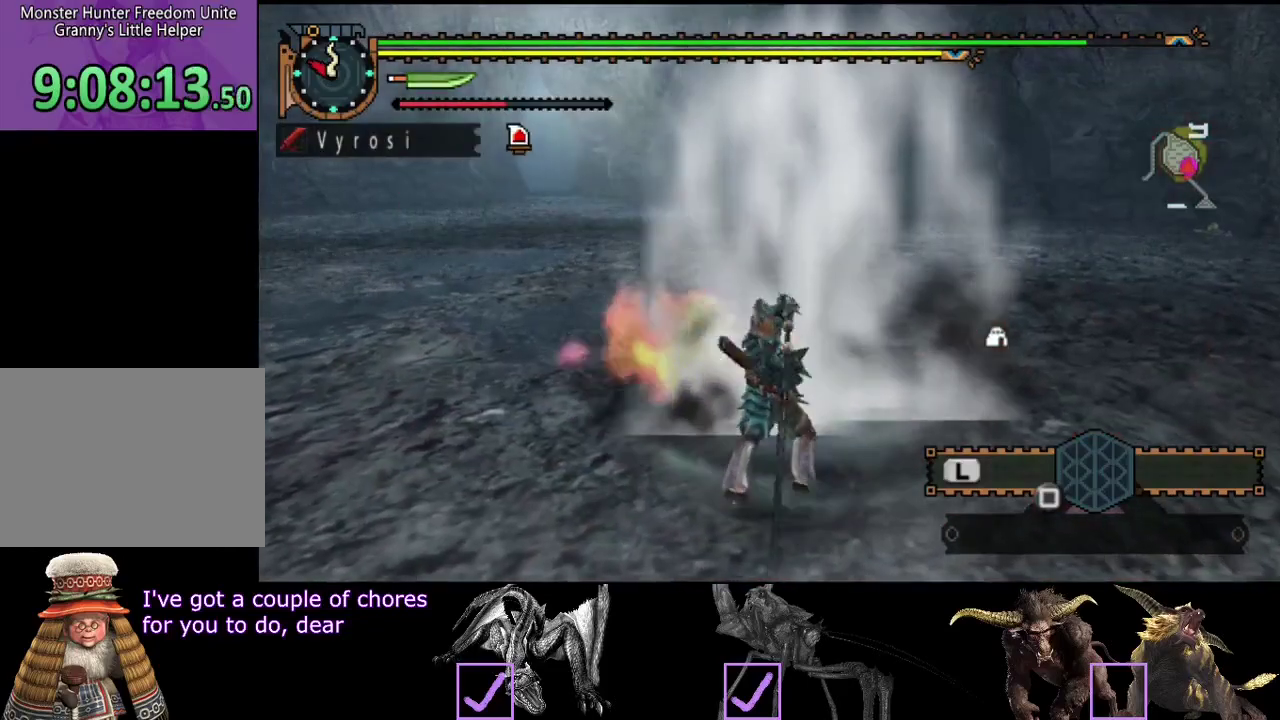
{"buttons": [], "left_stick": "center", "right_stick": "center", "events": []}
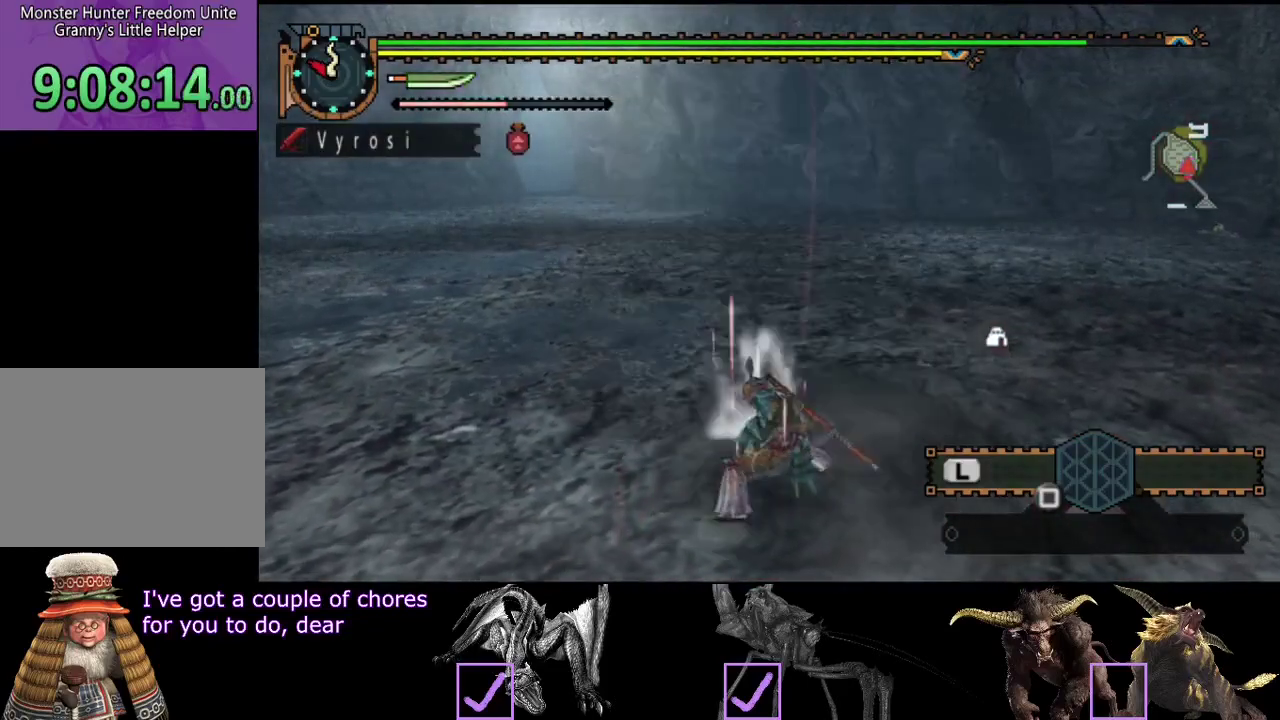
{"buttons": [], "left_stick": "center", "right_stick": "center", "events": []}
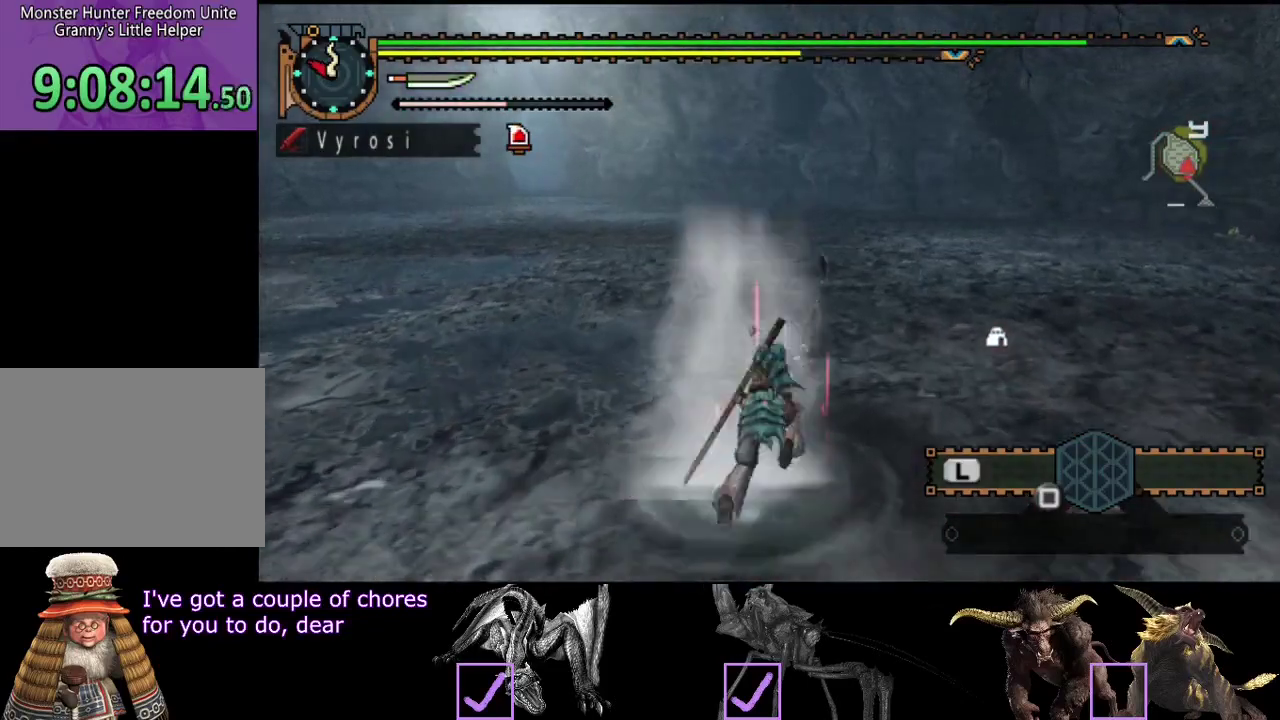
{"buttons": [], "left_stick": "center", "right_stick": "right", "events": [[50, "right_stick", "right"]]}
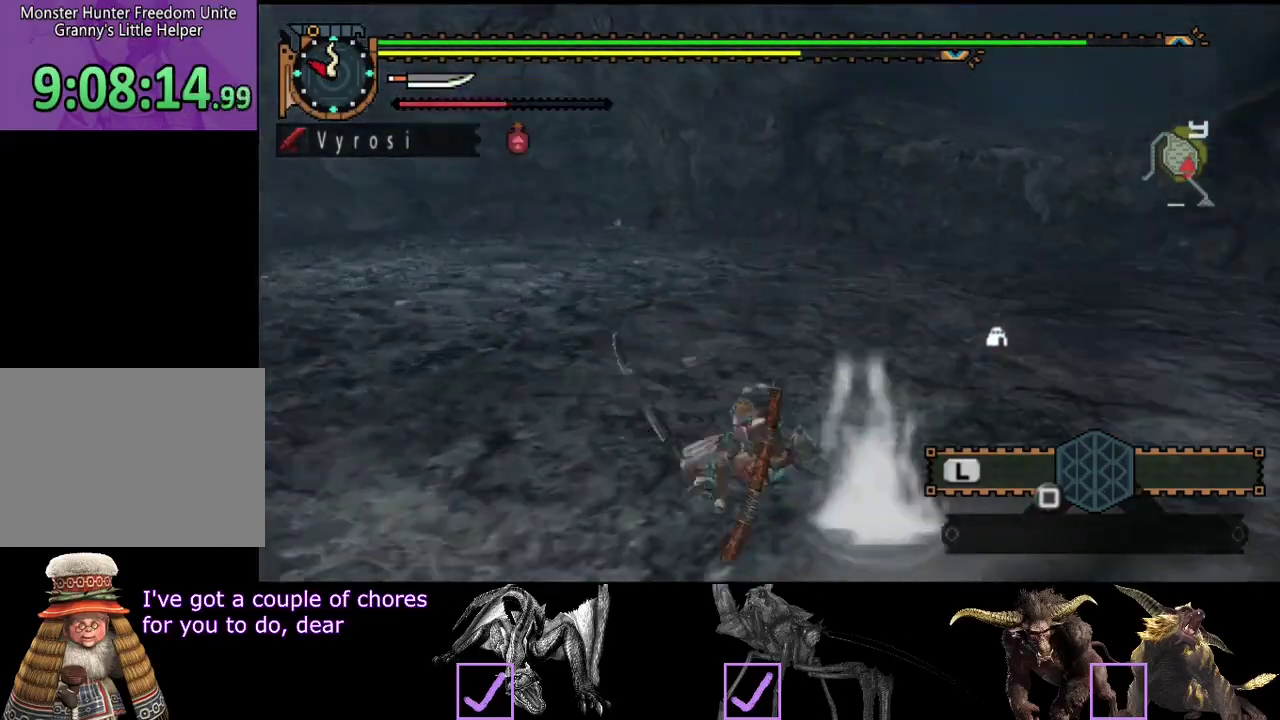
{"buttons": [], "left_stick": "up-right", "right_stick": "center", "events": [[67, "right_stick", "center"], [400, "left_stick", "up-right"]]}
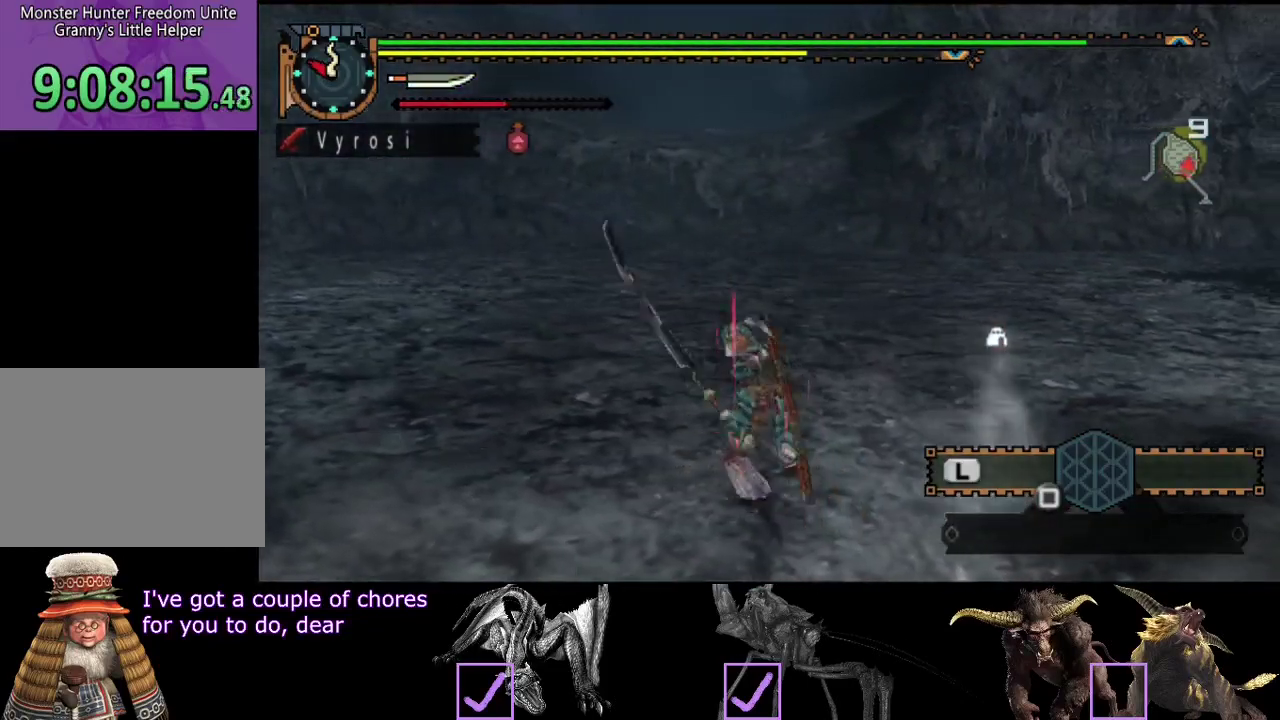
{"buttons": ["R2"], "left_stick": "center", "right_stick": "right", "events": [[67, "SQUARE", "down"], [133, "SQUARE", "up"], [133, "left_stick", "center"], [300, "right_stick", "right"], [467, "R2", "down"]]}
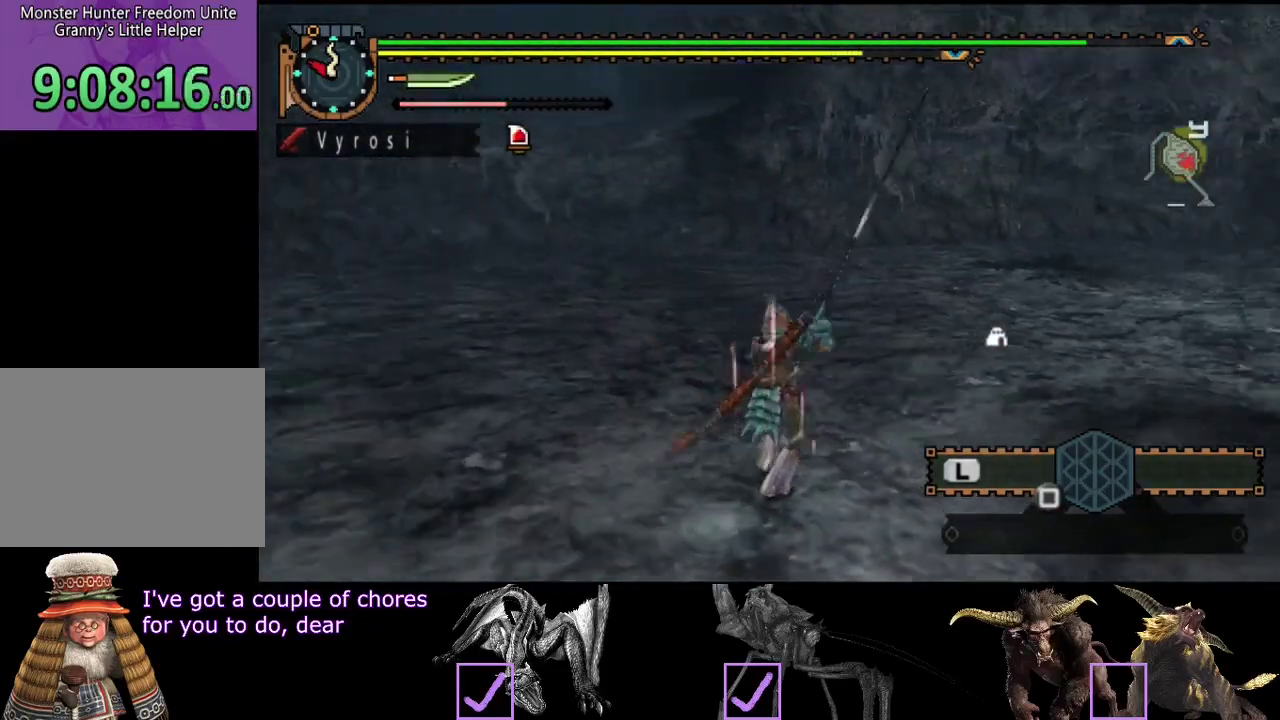
{"buttons": ["L2", "R2"], "left_stick": "up", "right_stick": "right", "events": [[200, "L2", "down"], [200, "right_stick", "center"], [400, "right_stick", "right"], [433, "left_stick", "up"]]}
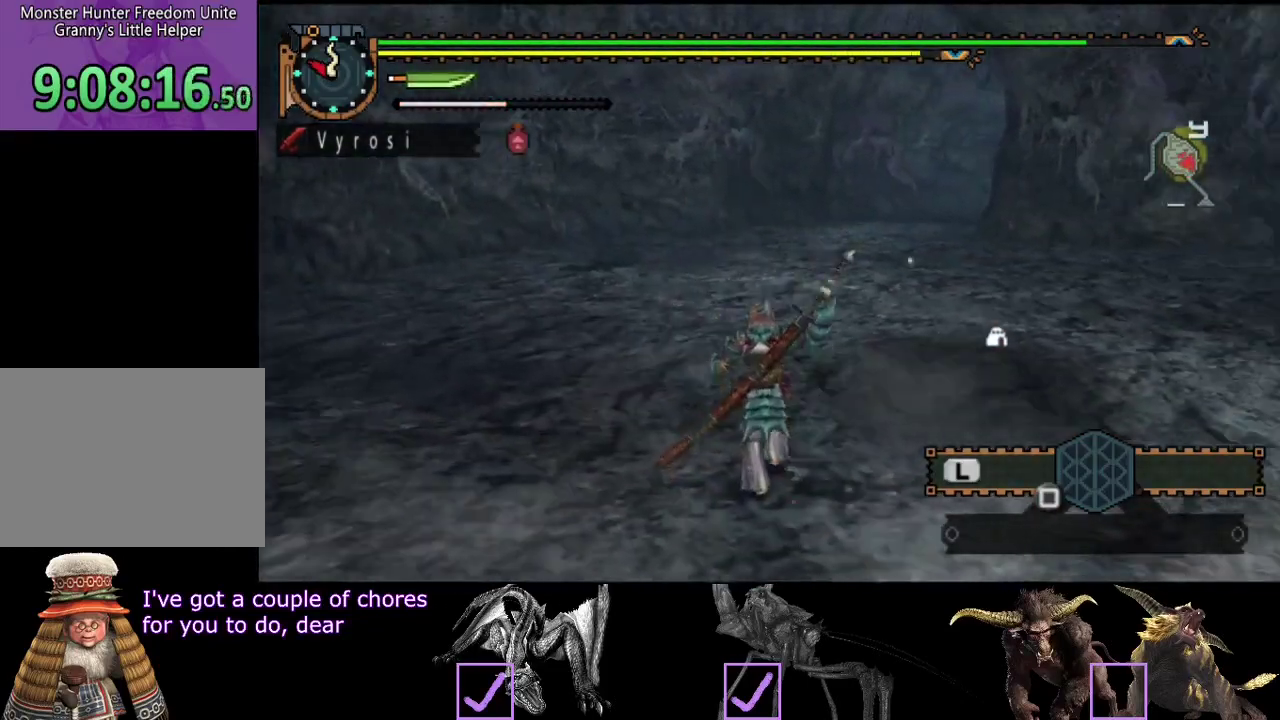
{"buttons": ["SQUARE", "L2", "R2"], "left_stick": "up", "right_stick": "center", "events": [[67, "right_stick", "center"], [450, "SQUARE", "down"]]}